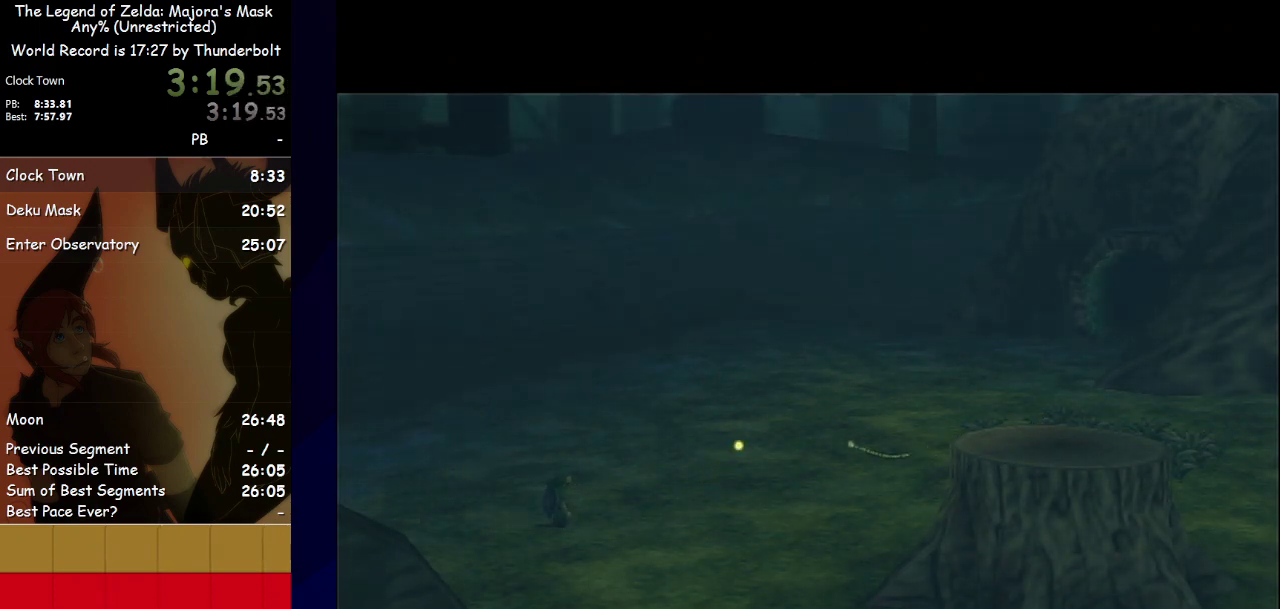
Gameplay with a controller; each line is a JSON object with the inputs held at the frame after it. "events" lists button and stick changes between this image and that frame as [ms after this image, input, new state], when the widget could be followed in between. Not read: L3 R3 right_stick.
{"buttons": [], "left_stick": "up", "events": [[367, "left_stick", "up"]]}
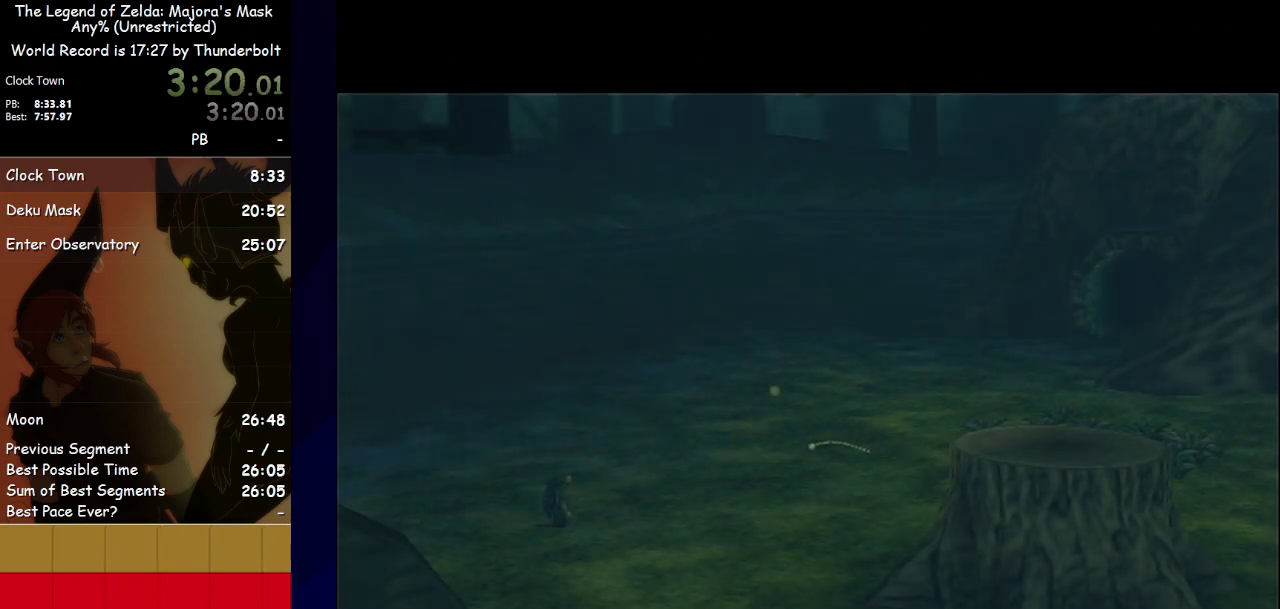
{"buttons": [], "left_stick": "up-right", "events": [[233, "left_stick", "up-right"]]}
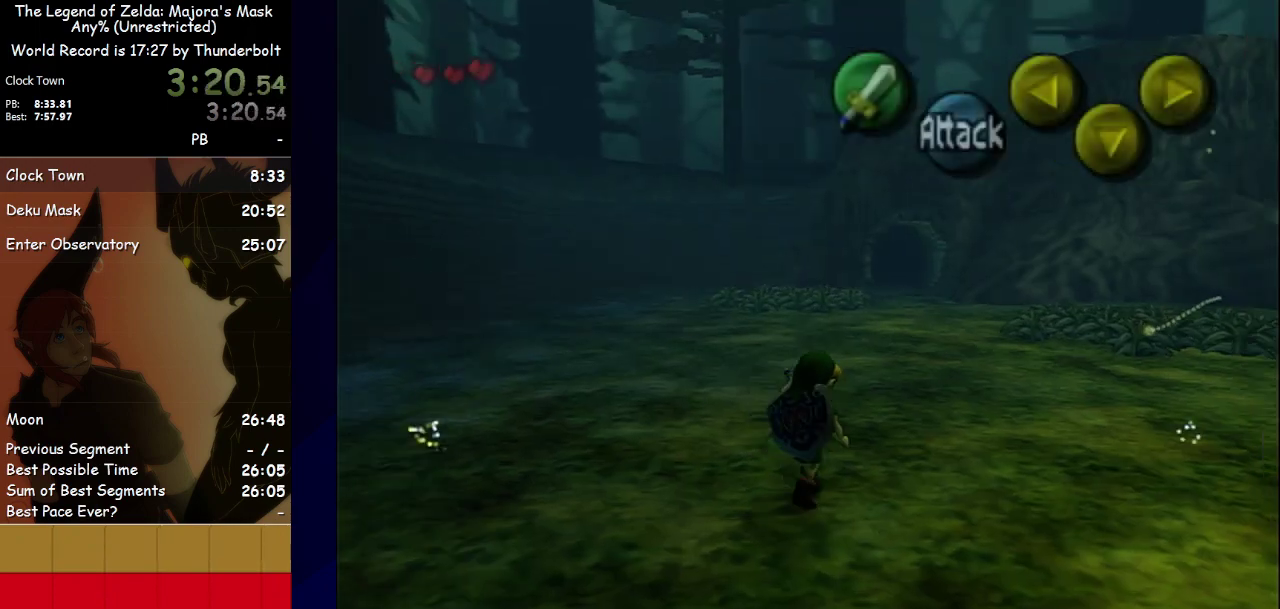
{"buttons": [], "left_stick": "up", "events": [[167, "left_stick", "up"]]}
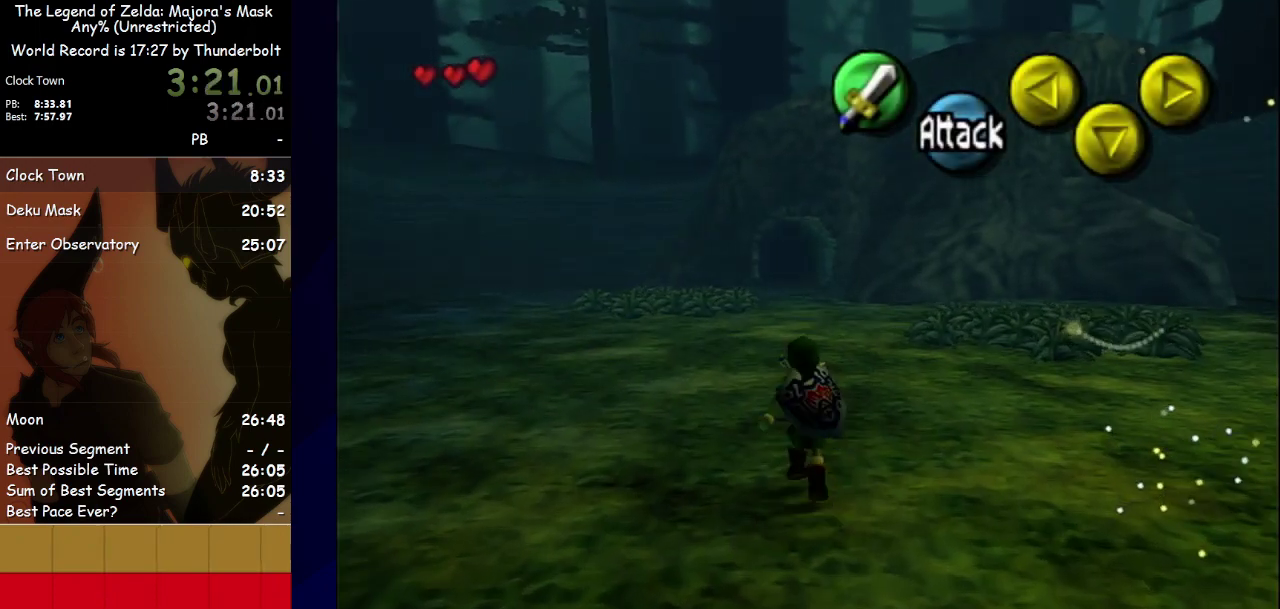
{"buttons": ["L1"], "left_stick": "up", "events": [[433, "L1", "down"]]}
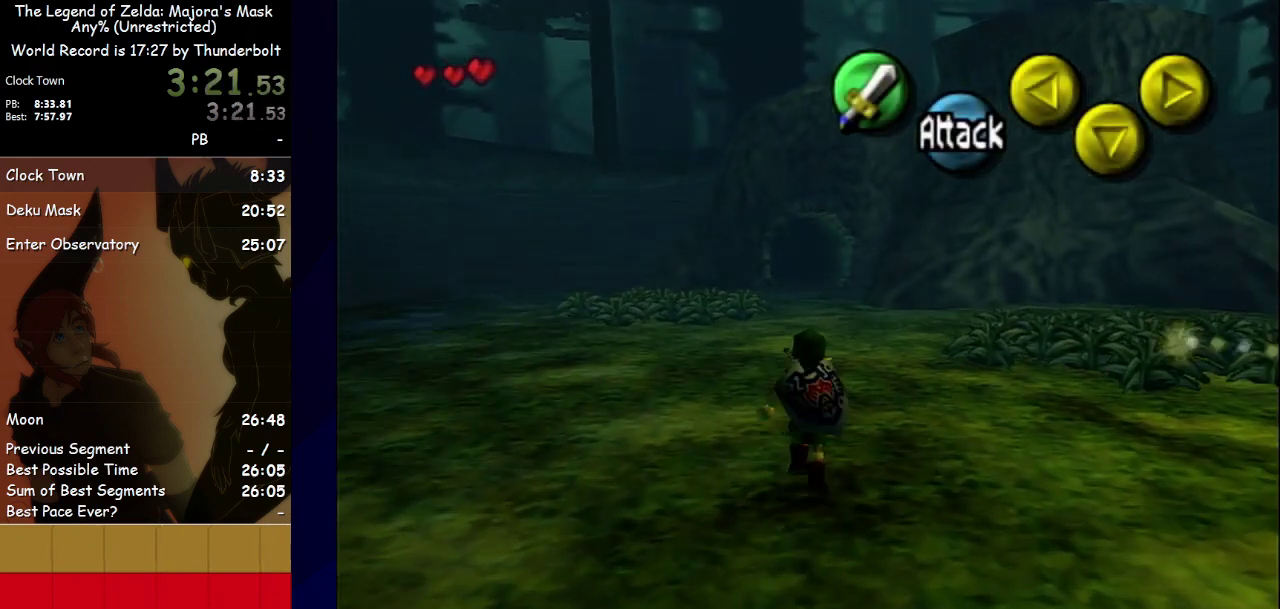
{"buttons": ["L1"], "left_stick": "down", "events": [[33, "L1", "up"], [33, "left_stick", "center"], [133, "left_stick", "down"], [200, "L1", "down"]]}
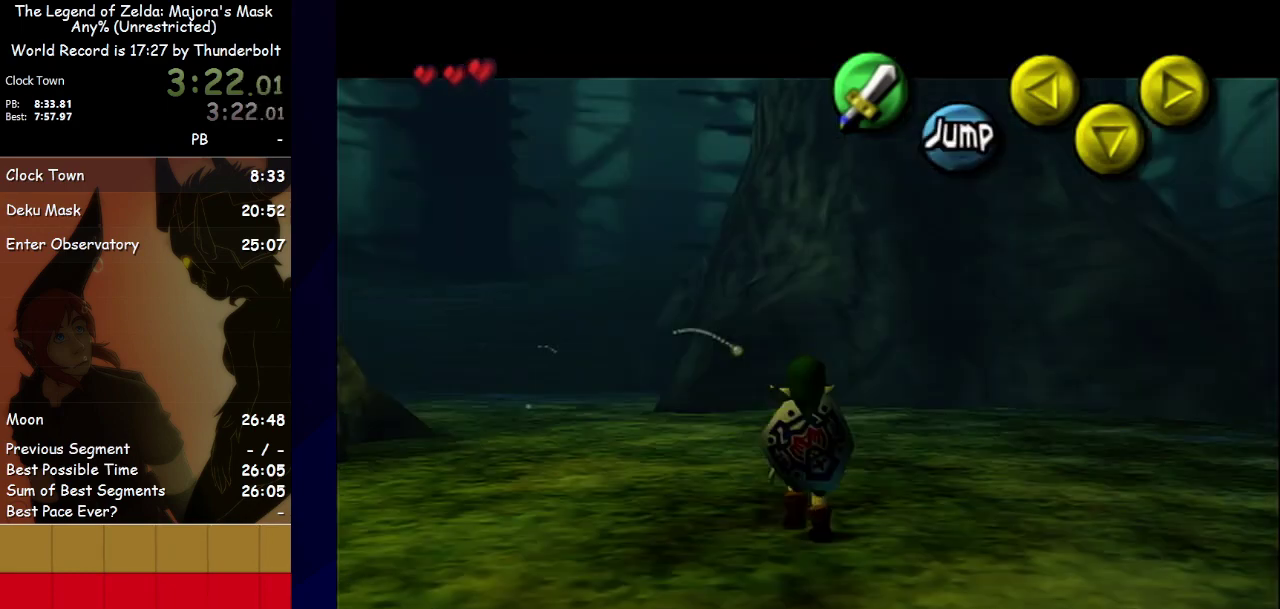
{"buttons": ["L1"], "left_stick": "down", "events": []}
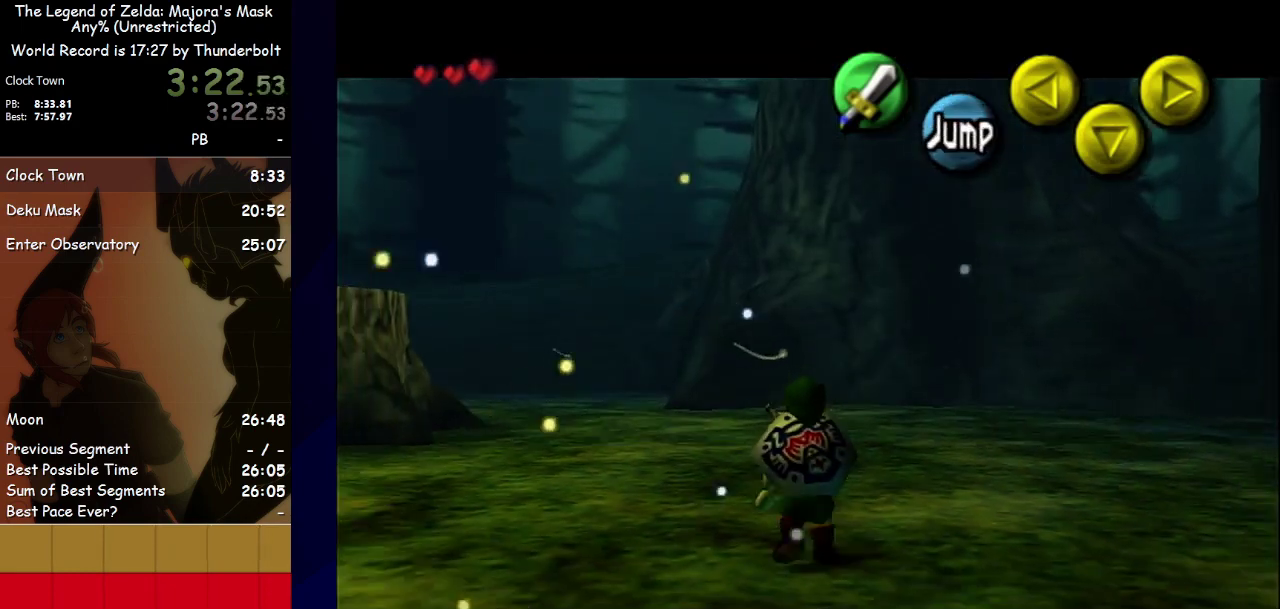
{"buttons": ["L1"], "left_stick": "down", "events": []}
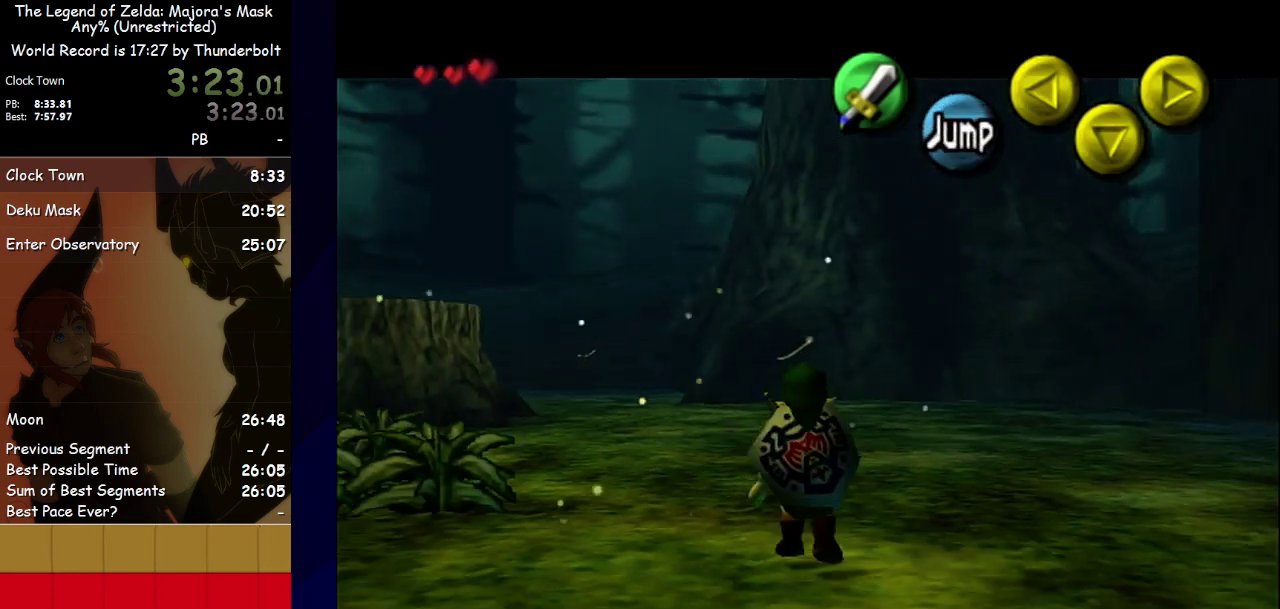
{"buttons": ["L1"], "left_stick": "down", "events": []}
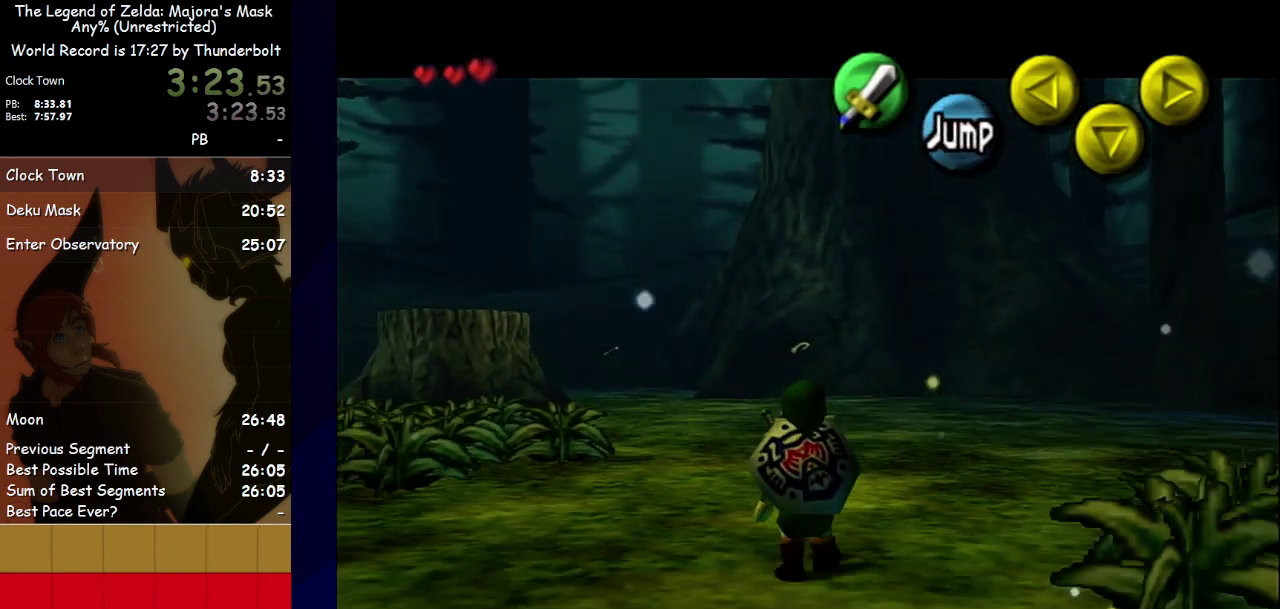
{"buttons": ["L1"], "left_stick": "down", "events": []}
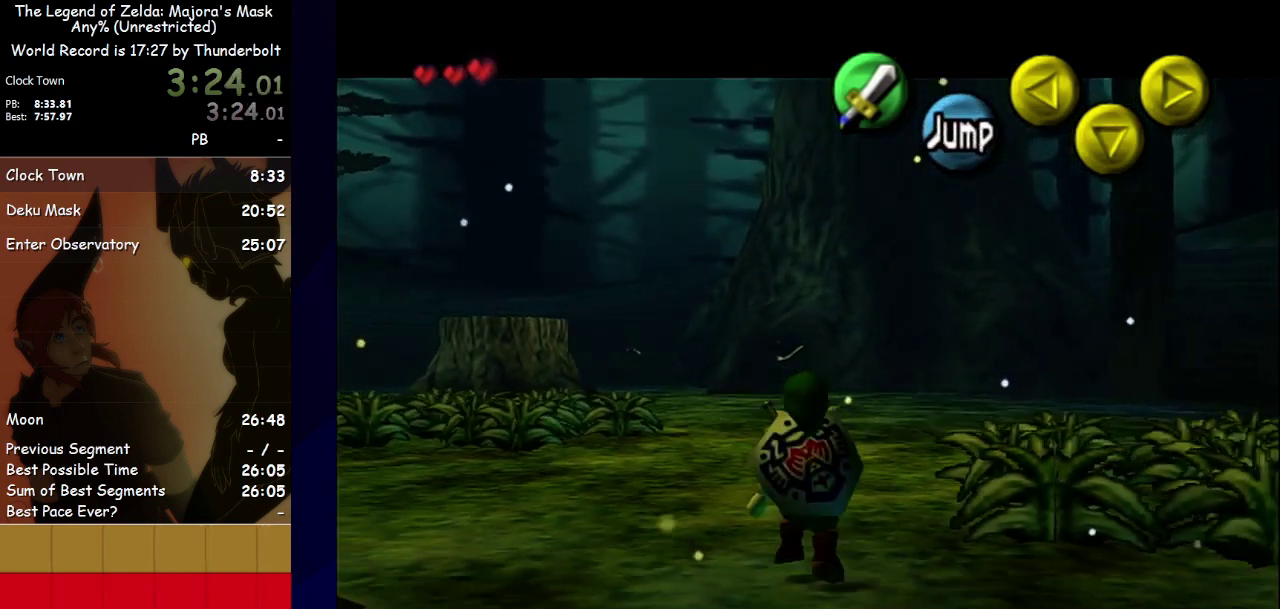
{"buttons": ["L1"], "left_stick": "down", "events": []}
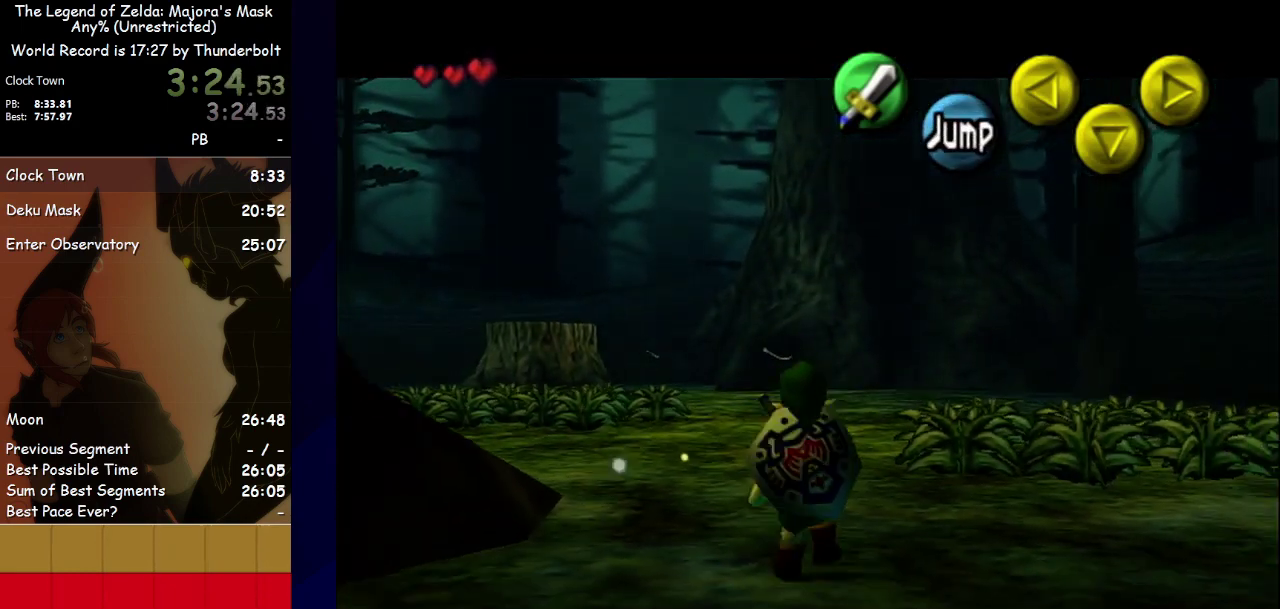
{"buttons": ["L1"], "left_stick": "down", "events": []}
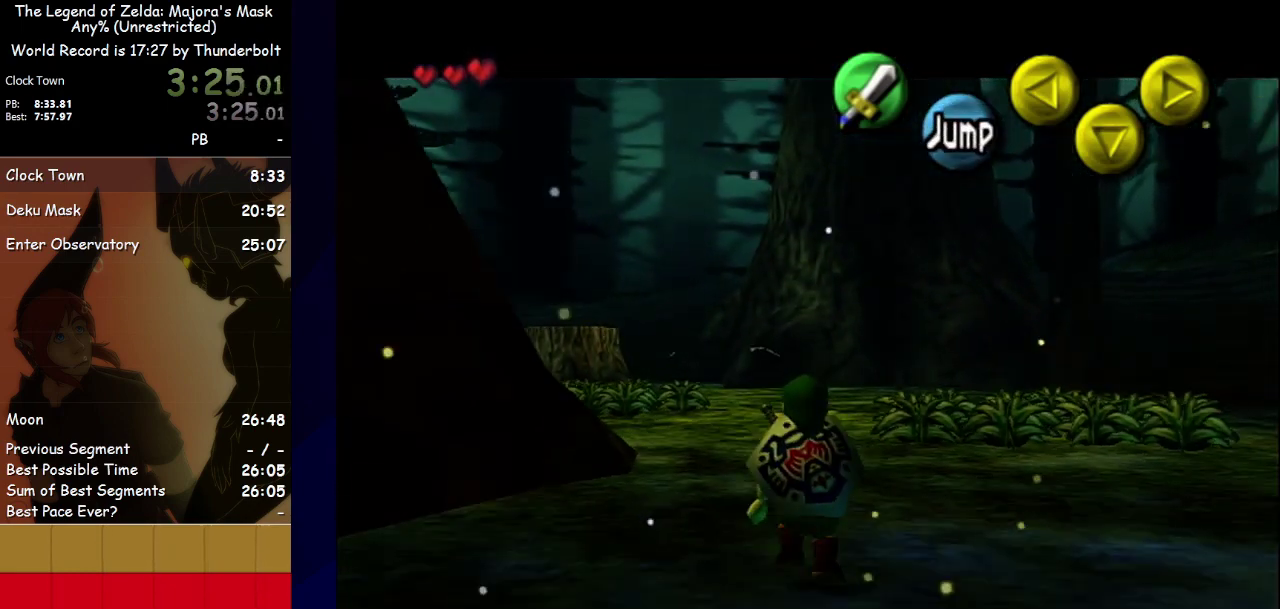
{"buttons": ["L1"], "left_stick": "down", "events": []}
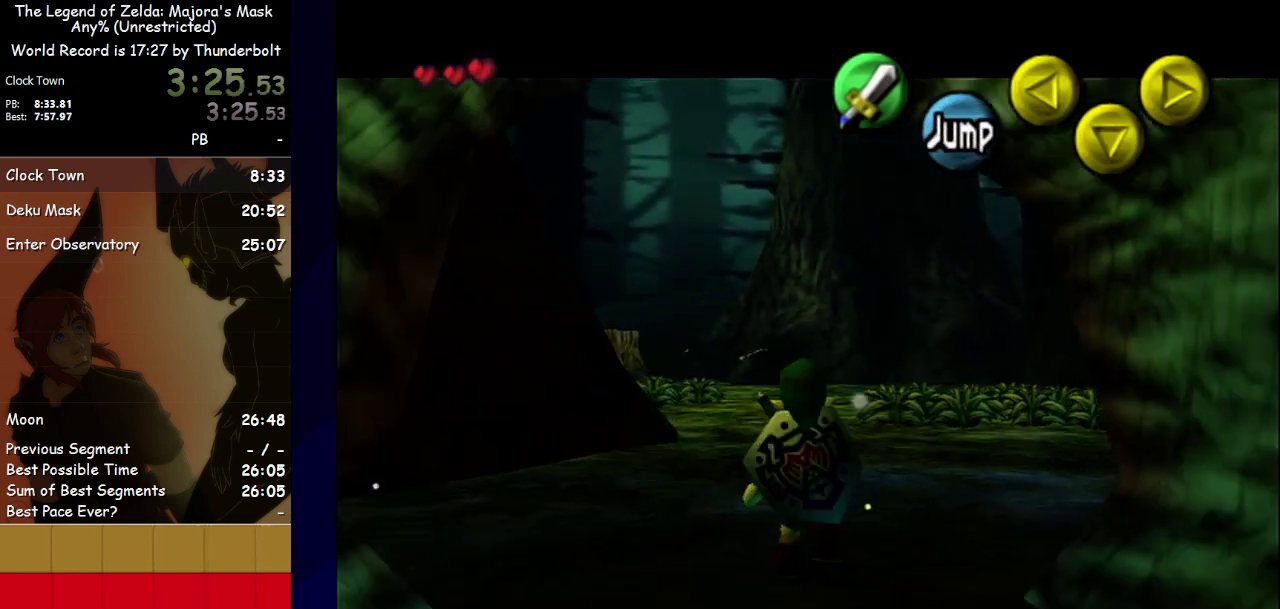
{"buttons": ["L1"], "left_stick": "down", "events": []}
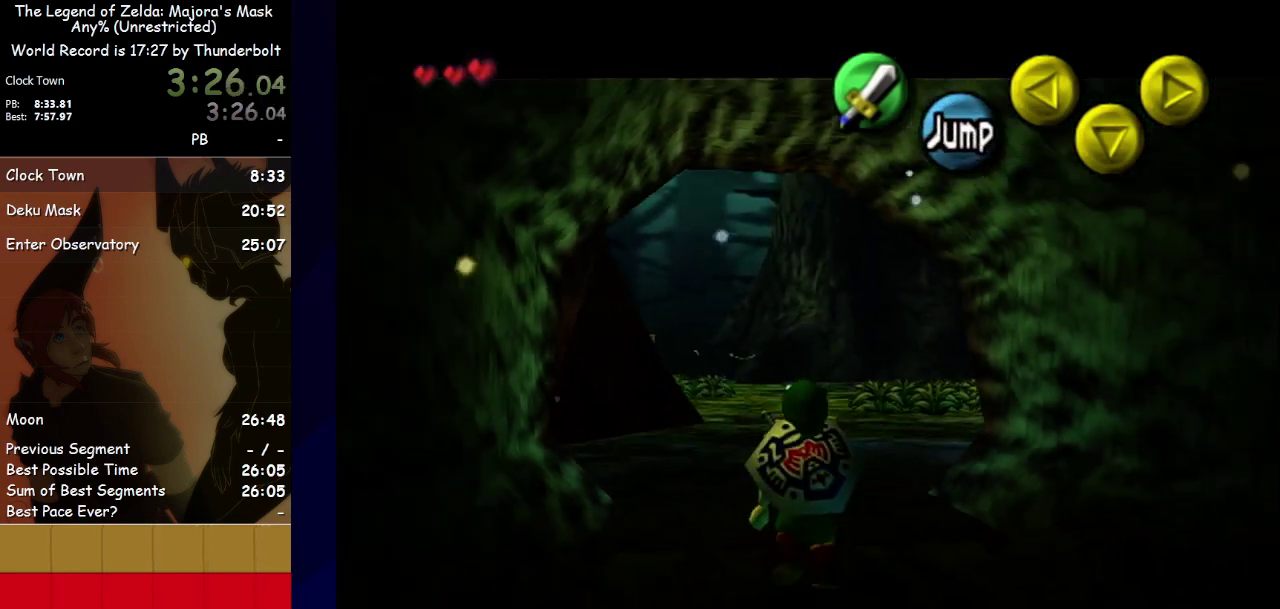
{"buttons": ["L1"], "left_stick": "down", "events": []}